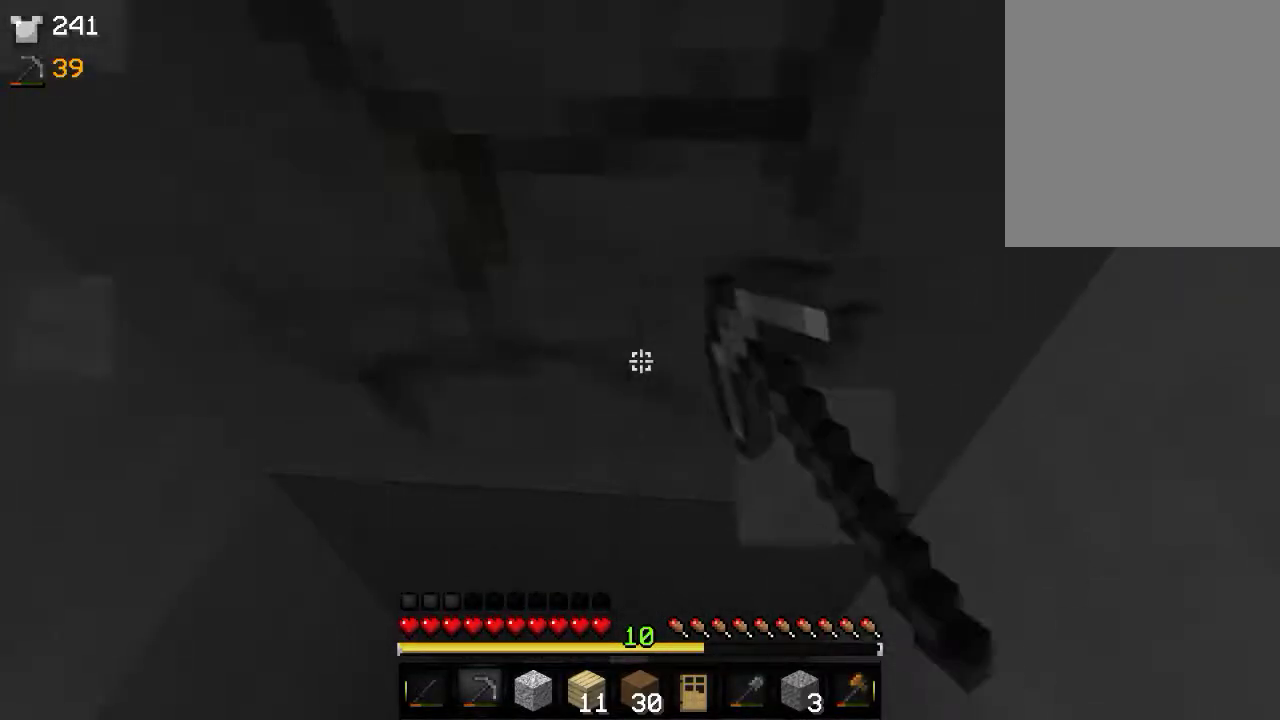
Gameplay with keyboard and mouse; each line is a JSON object with the keys and mouse buttons held at the frame after it. "events" lists presses ("down") and releases ("up") of "a", "d", "s", "w", "mouse_left" and "mouse_right" between this image and that frame as [ms after this image, input, new state], when the widget could be followed in between. "mouse_left", "mouse_right" = the "left", "right" buttons of the "mouse" list. No other keys are recorded. Fast repeated clicks can show as one long hold. Mouse movement is not recorded.
{"keys": [], "mouse": ["left"], "events": []}
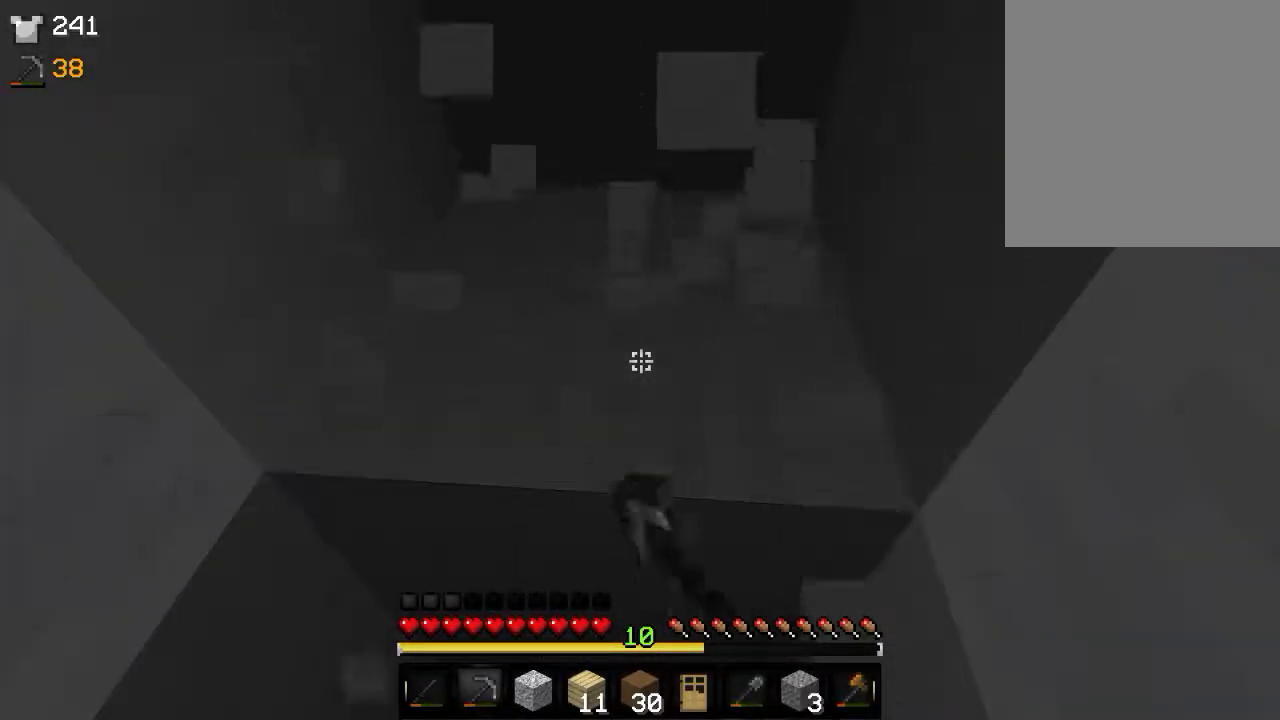
{"keys": [], "mouse": ["left"], "events": []}
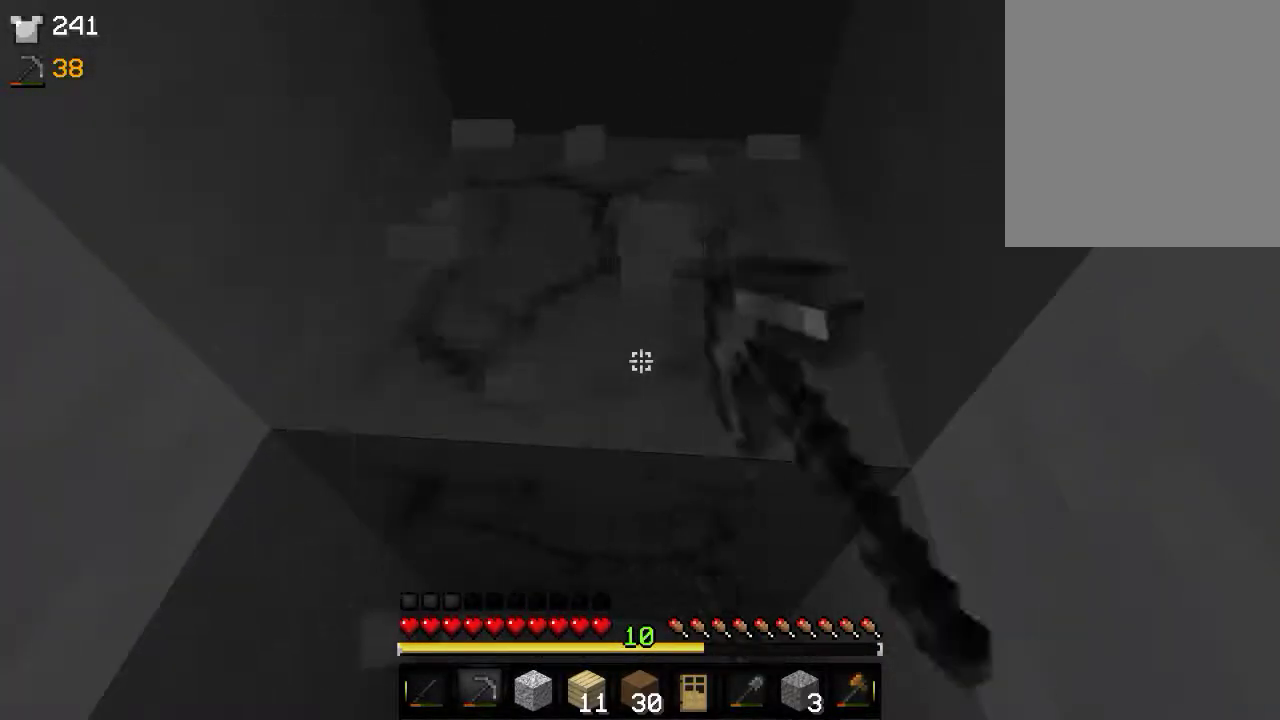
{"keys": [], "mouse": ["left"], "events": []}
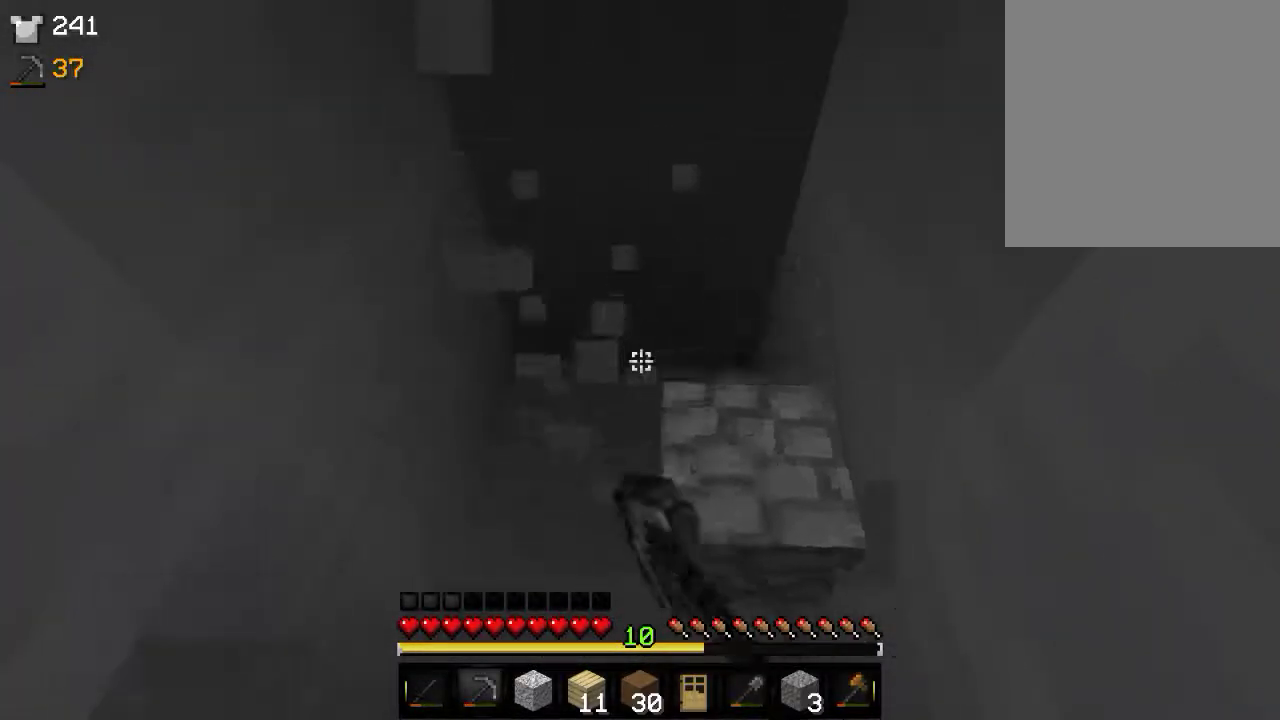
{"keys": [], "mouse": ["left"], "events": []}
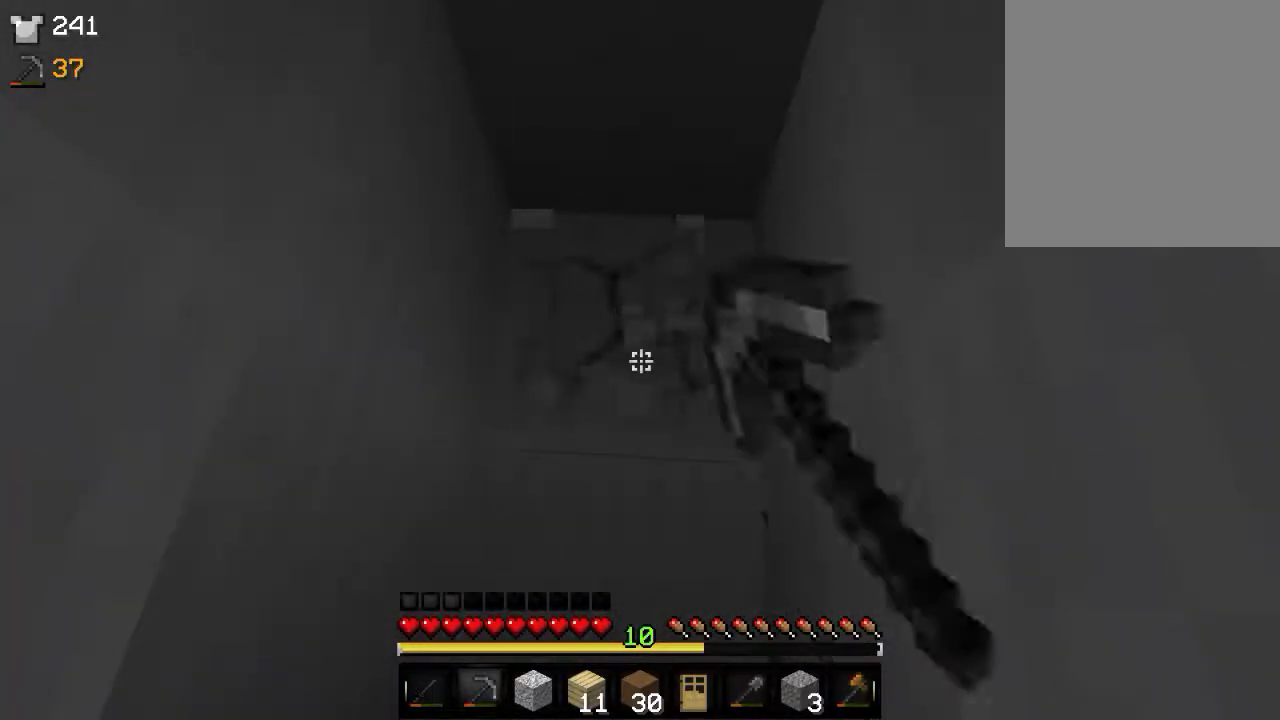
{"keys": [], "mouse": ["left"], "events": []}
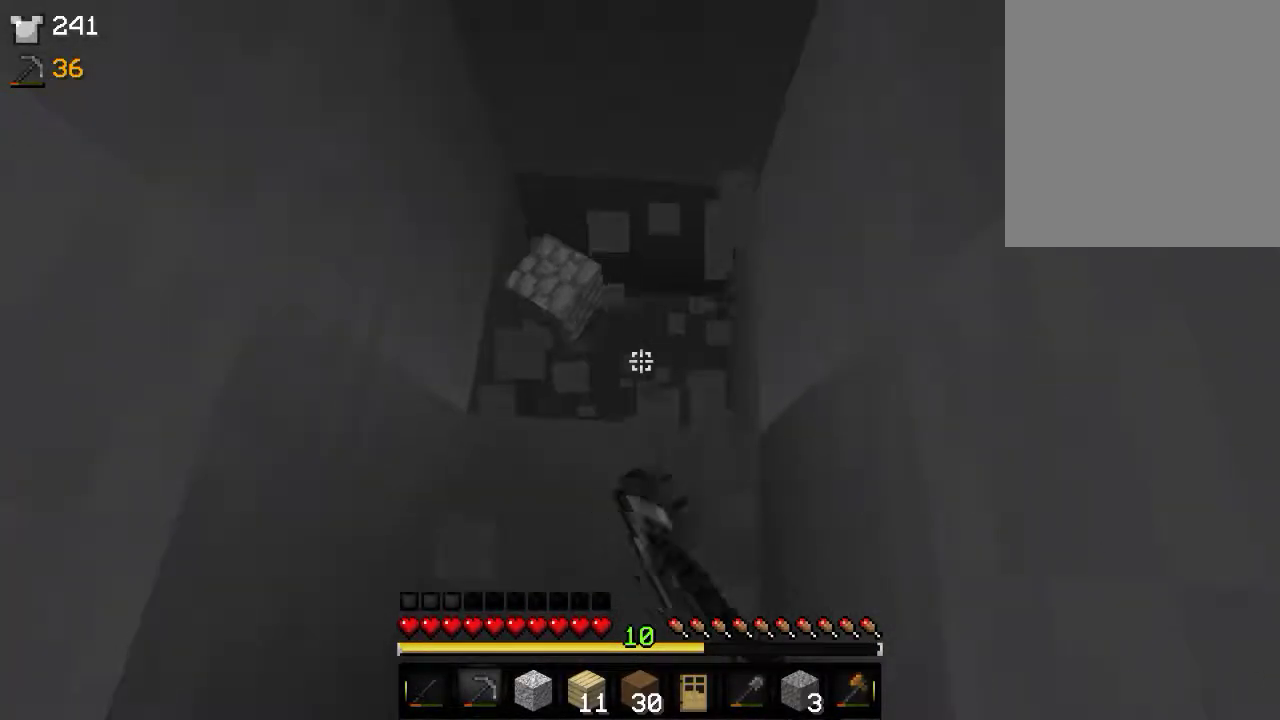
{"keys": [], "mouse": ["left"], "events": [[166, "w", "down"], [383, "w", "up"]]}
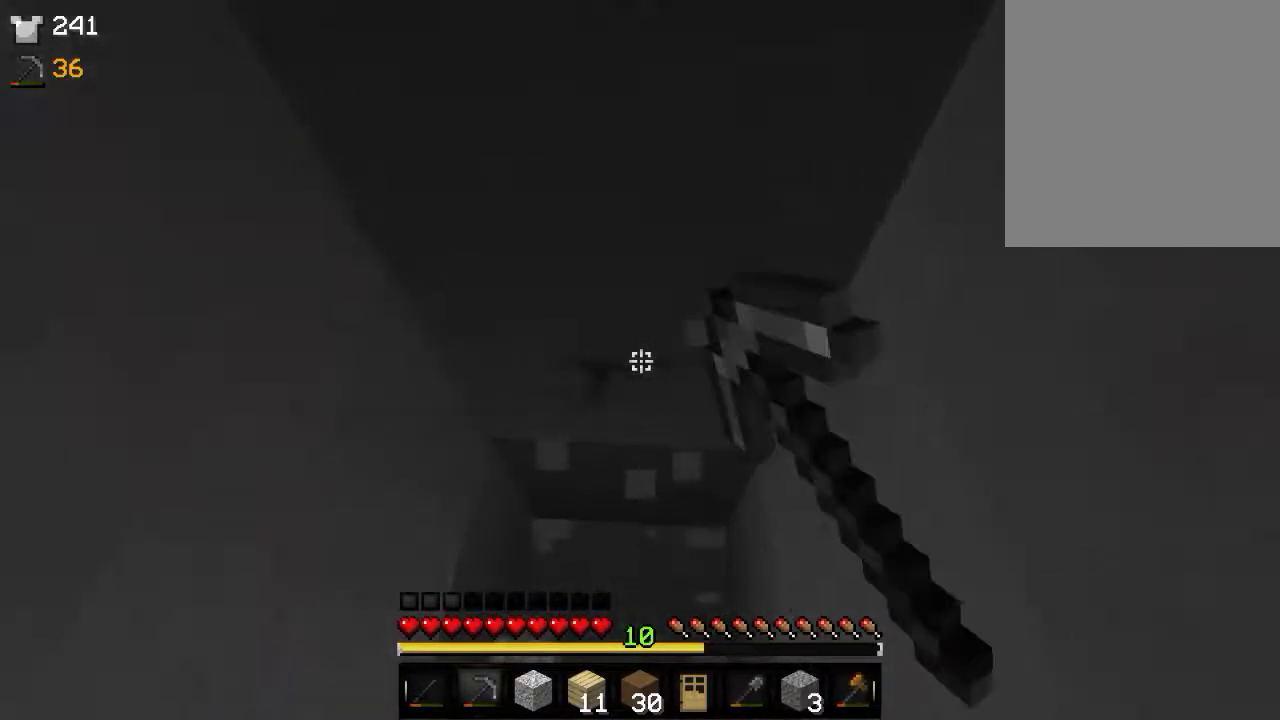
{"keys": [], "mouse": ["left"], "events": []}
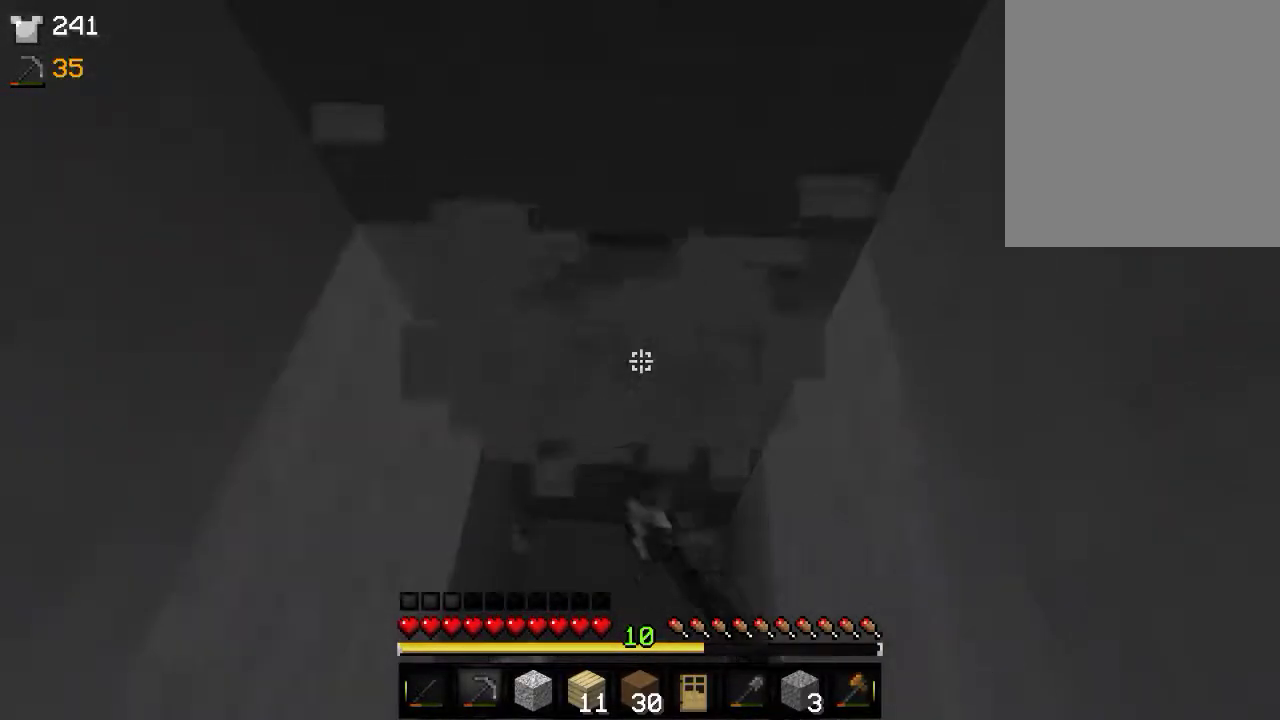
{"keys": [], "mouse": ["left"], "events": [[166, "w", "down"], [433, "w", "up"]]}
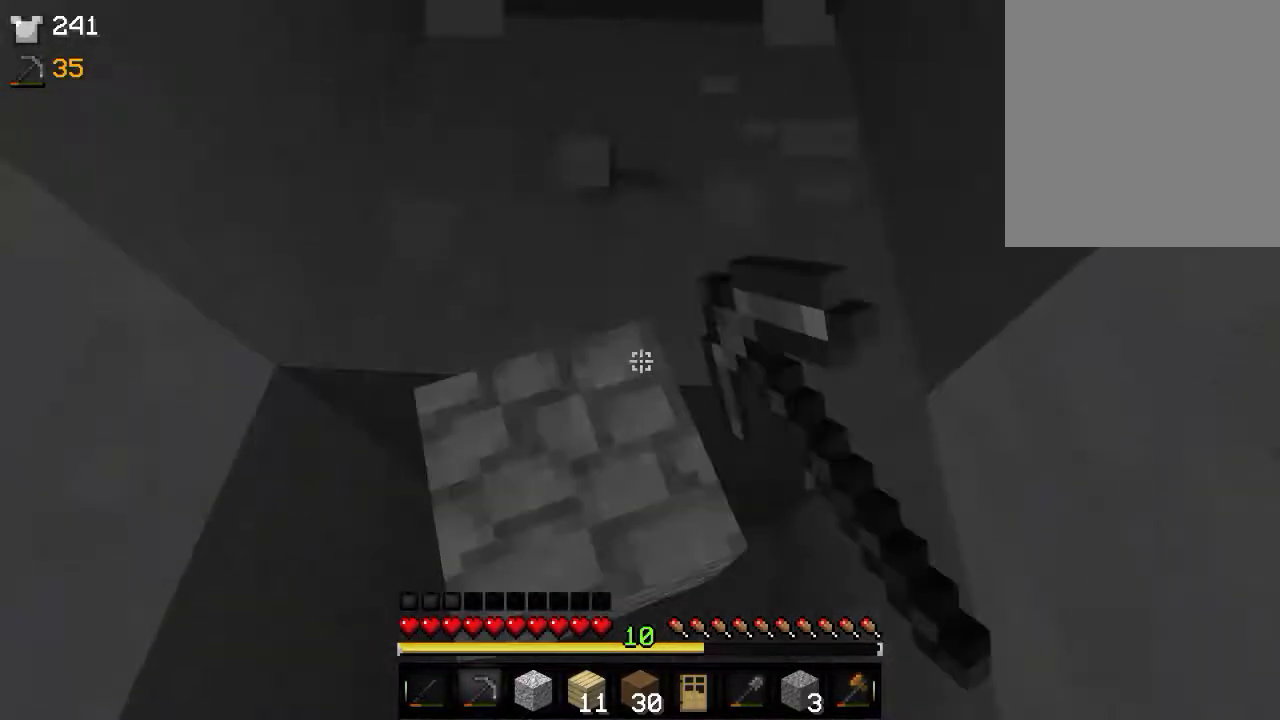
{"keys": [], "mouse": ["left"], "events": []}
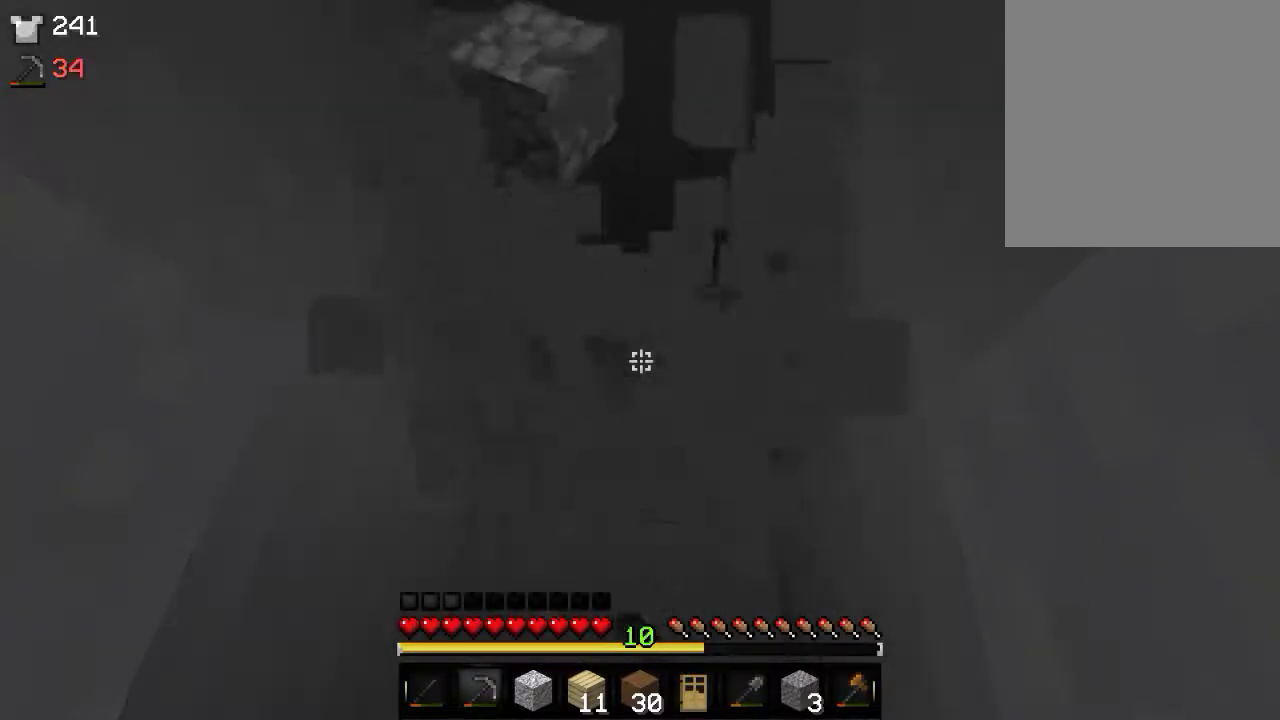
{"keys": [], "mouse": ["left"], "events": []}
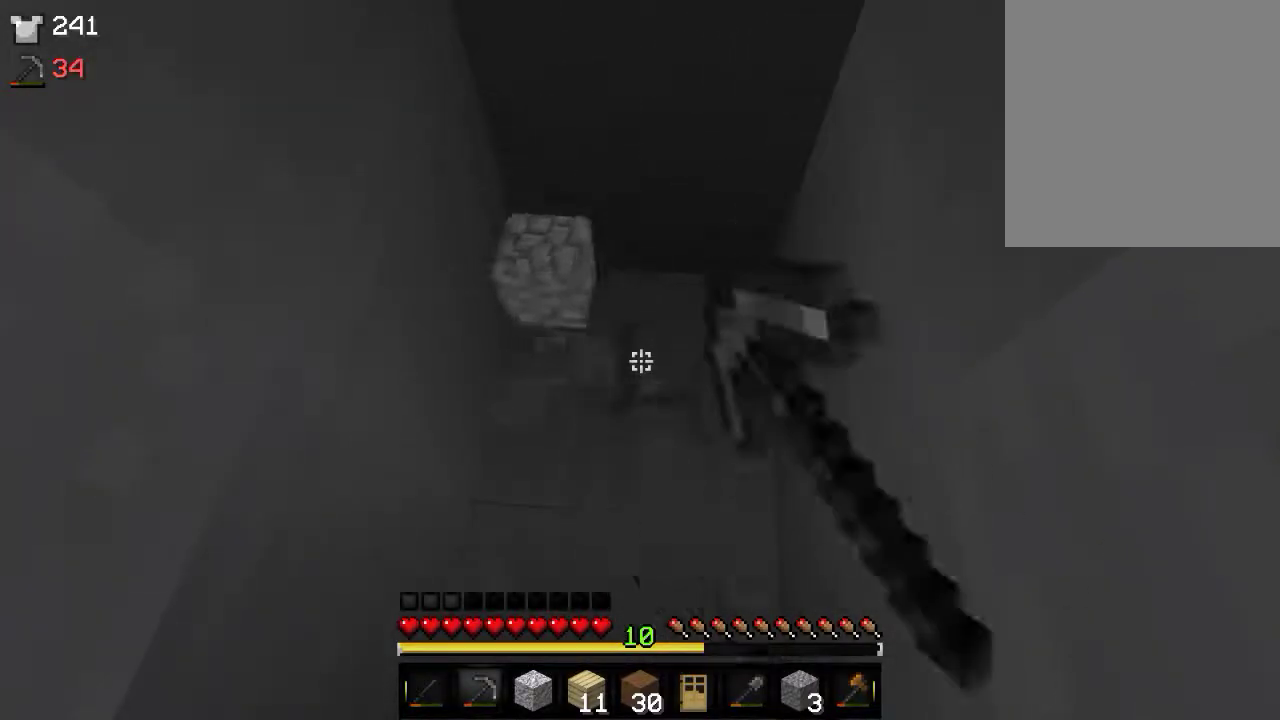
{"keys": ["w"], "mouse": ["left"], "events": [[216, "w", "down"]]}
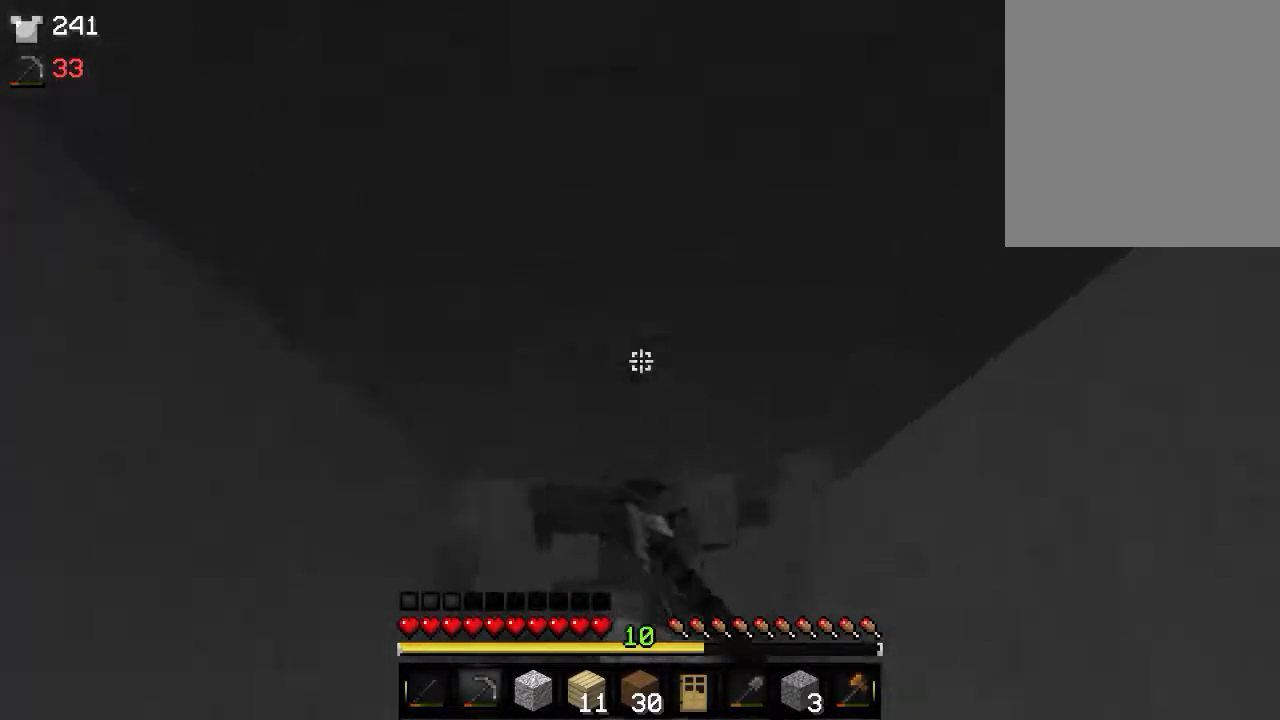
{"keys": [], "mouse": ["left"], "events": [[283, "w", "up"]]}
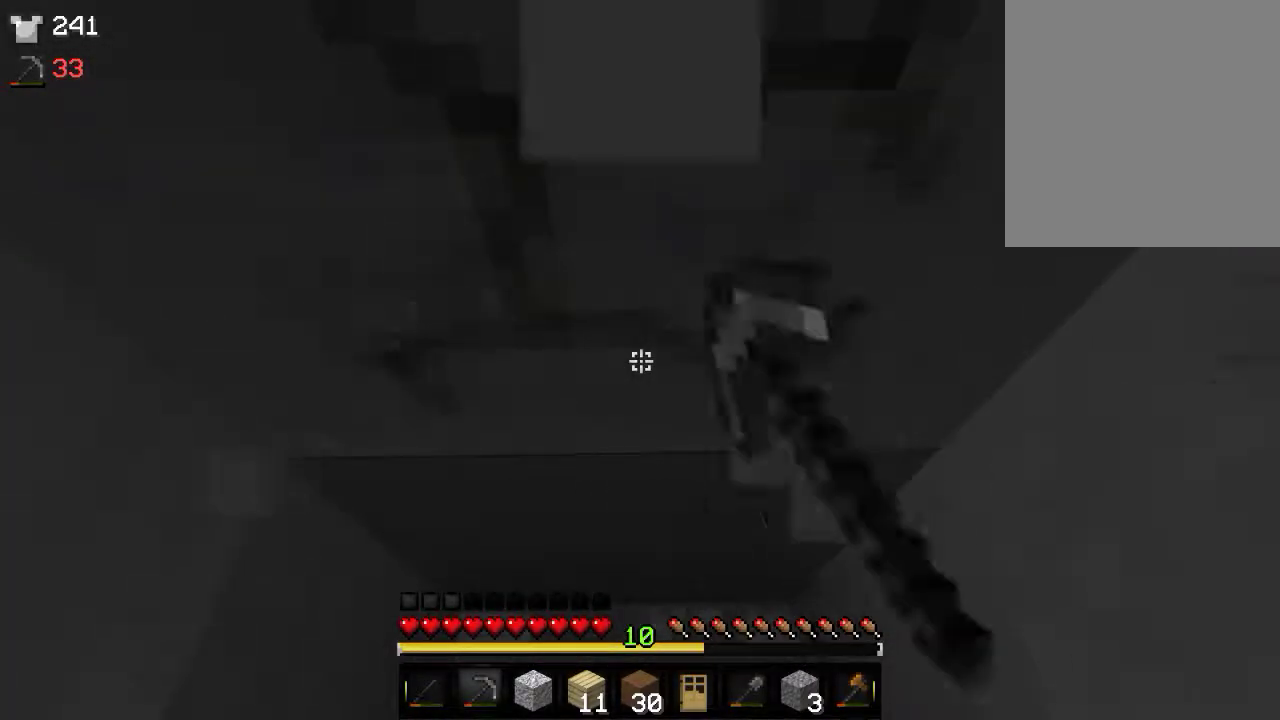
{"keys": [], "mouse": ["left"], "events": []}
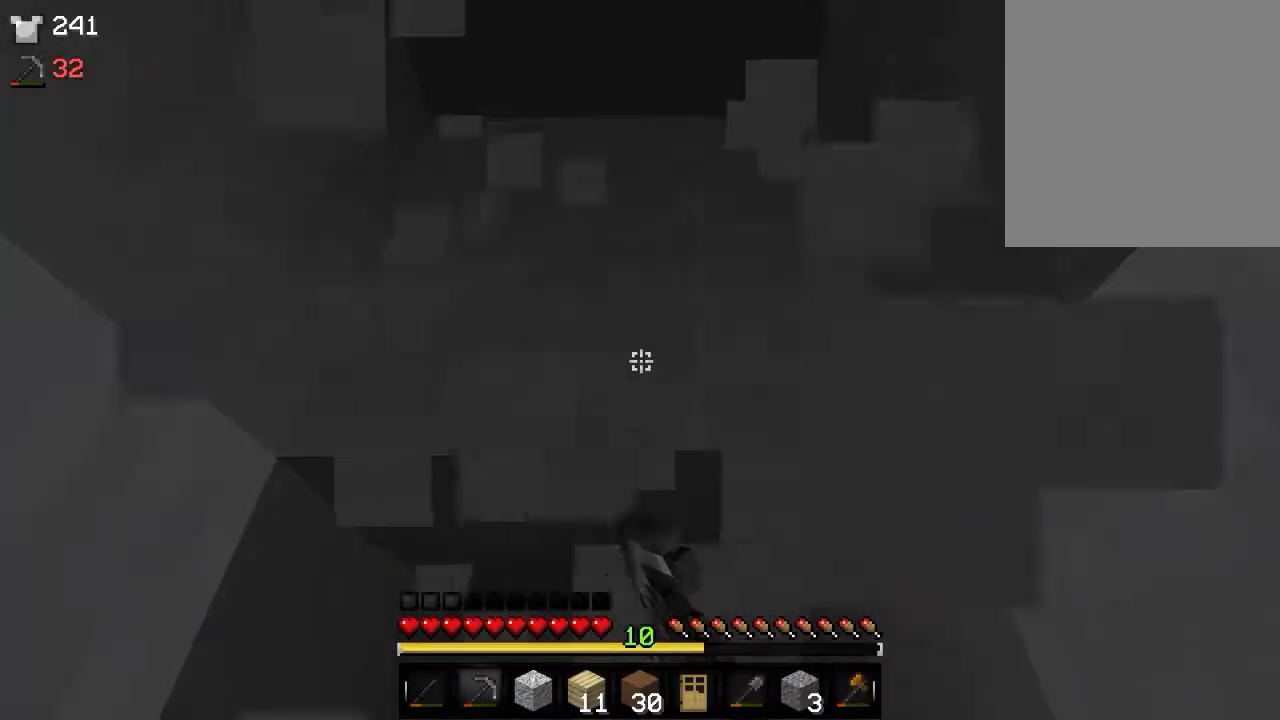
{"keys": [], "mouse": ["left"], "events": []}
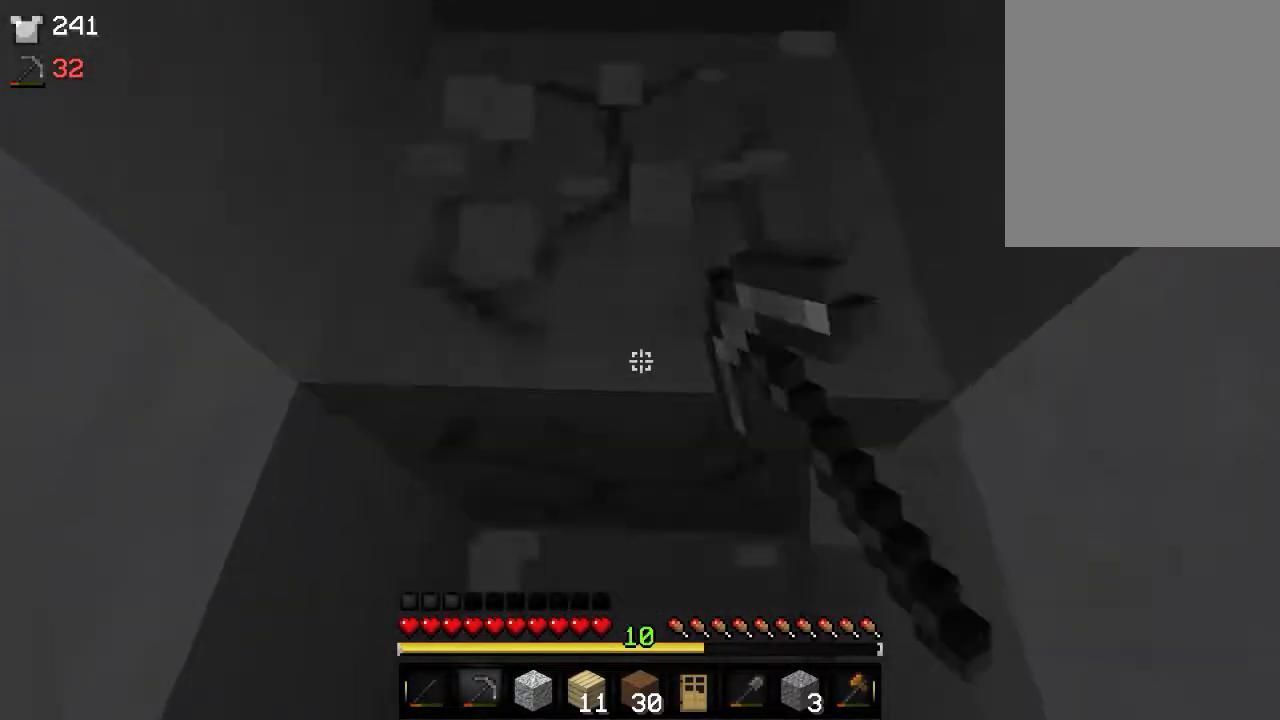
{"keys": [], "mouse": ["left"], "events": []}
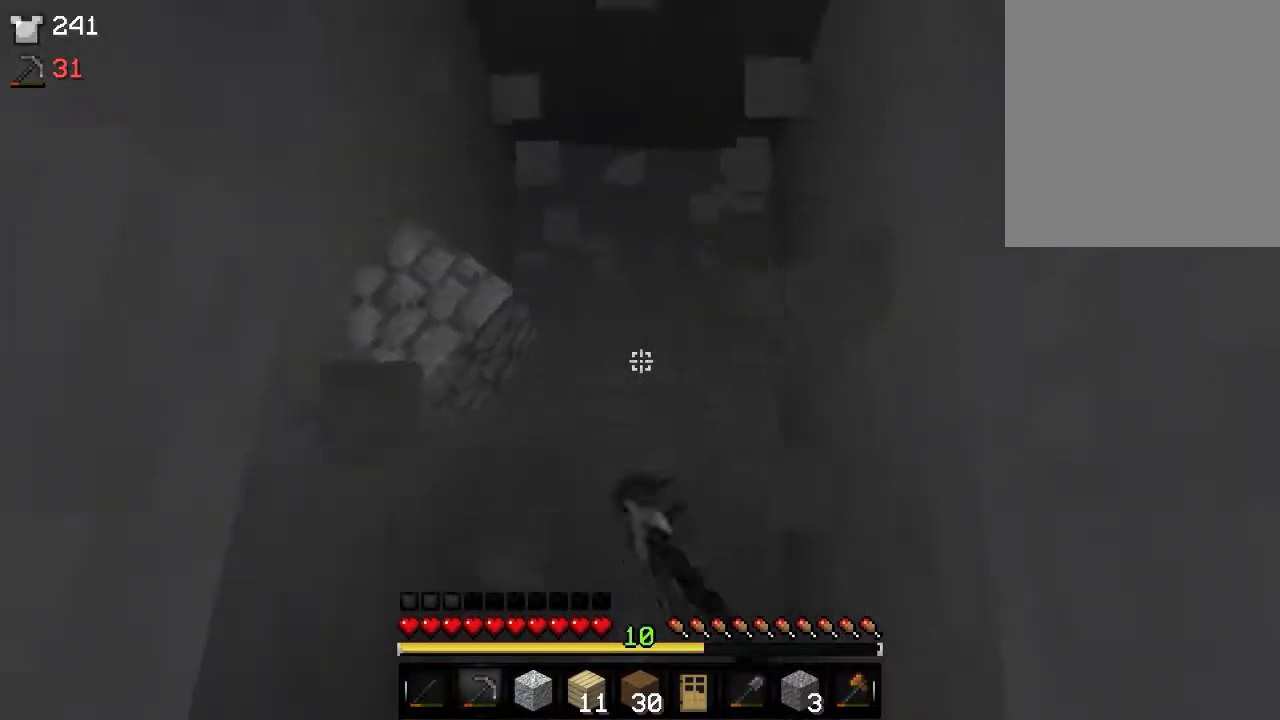
{"keys": [], "mouse": ["left"], "events": []}
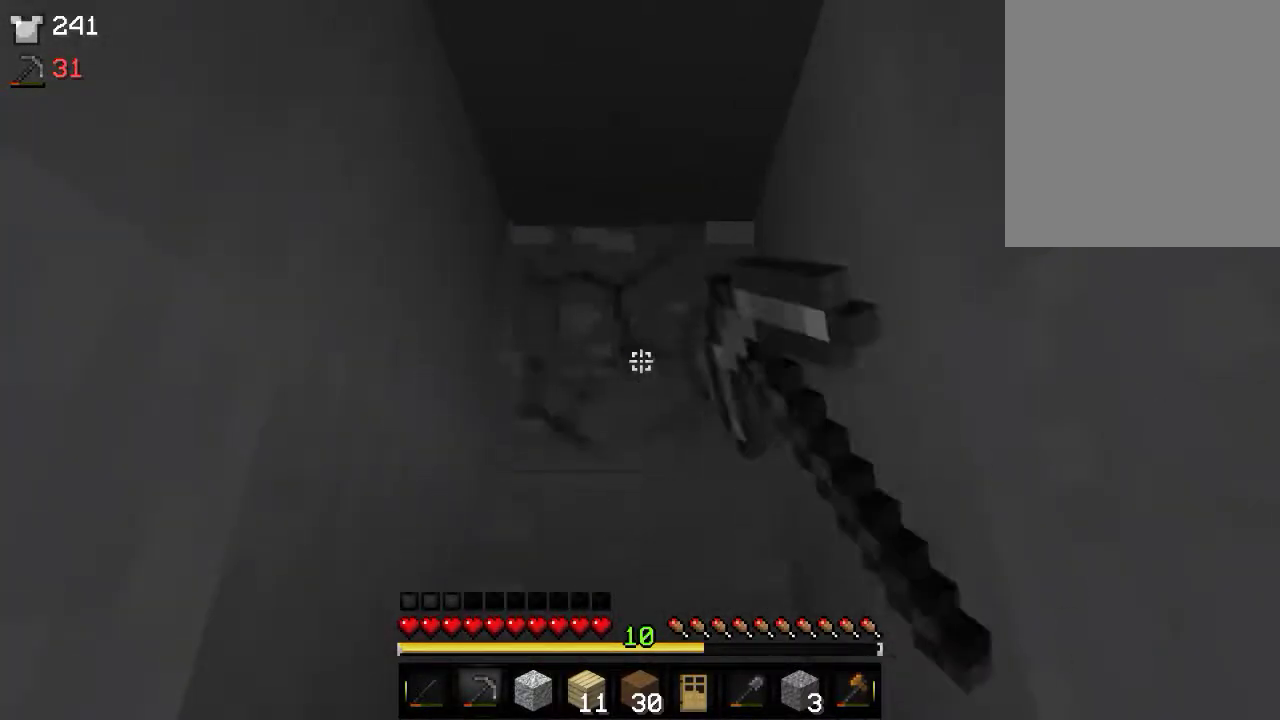
{"keys": [], "mouse": ["left"], "events": []}
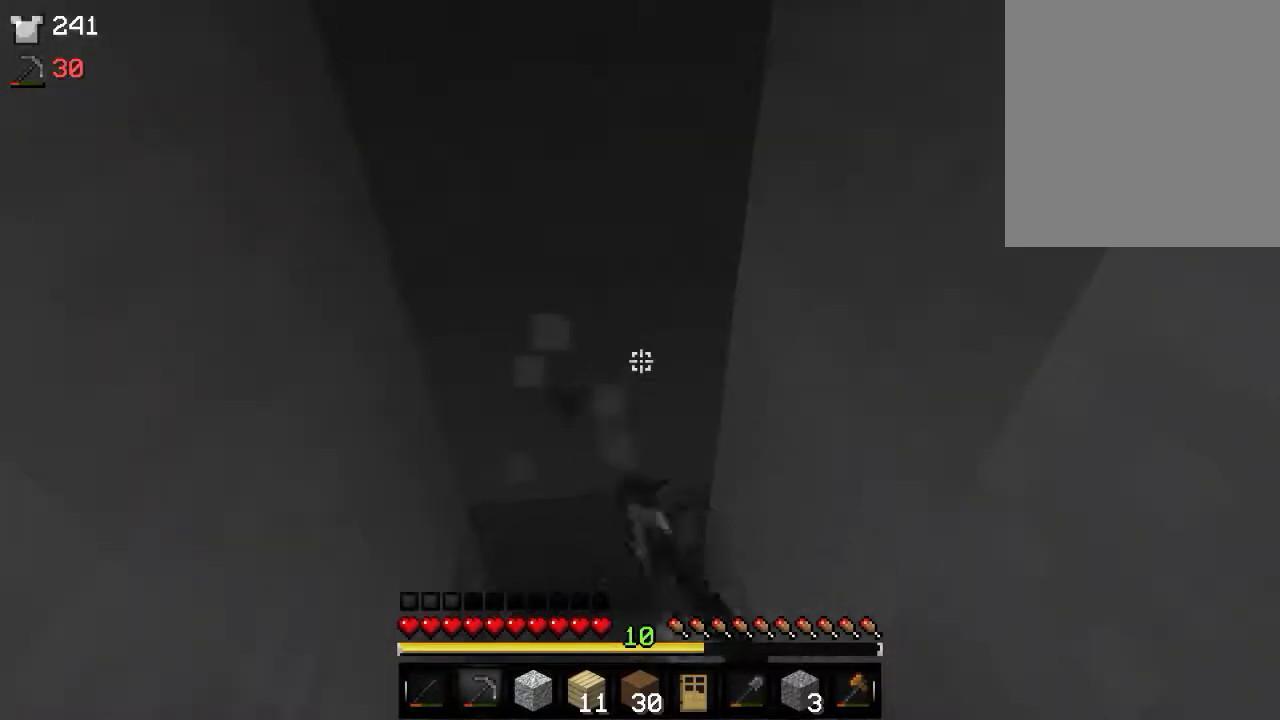
{"keys": [], "mouse": ["left"], "events": []}
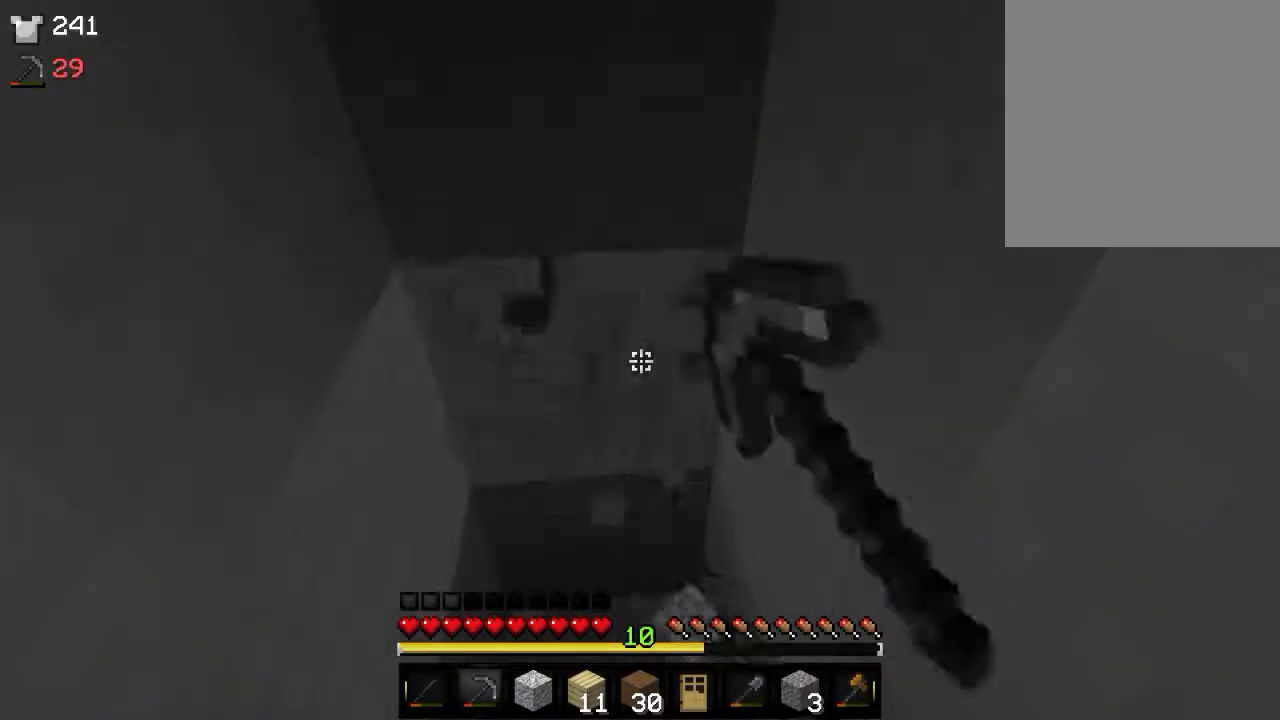
{"keys": [], "mouse": ["left"], "events": []}
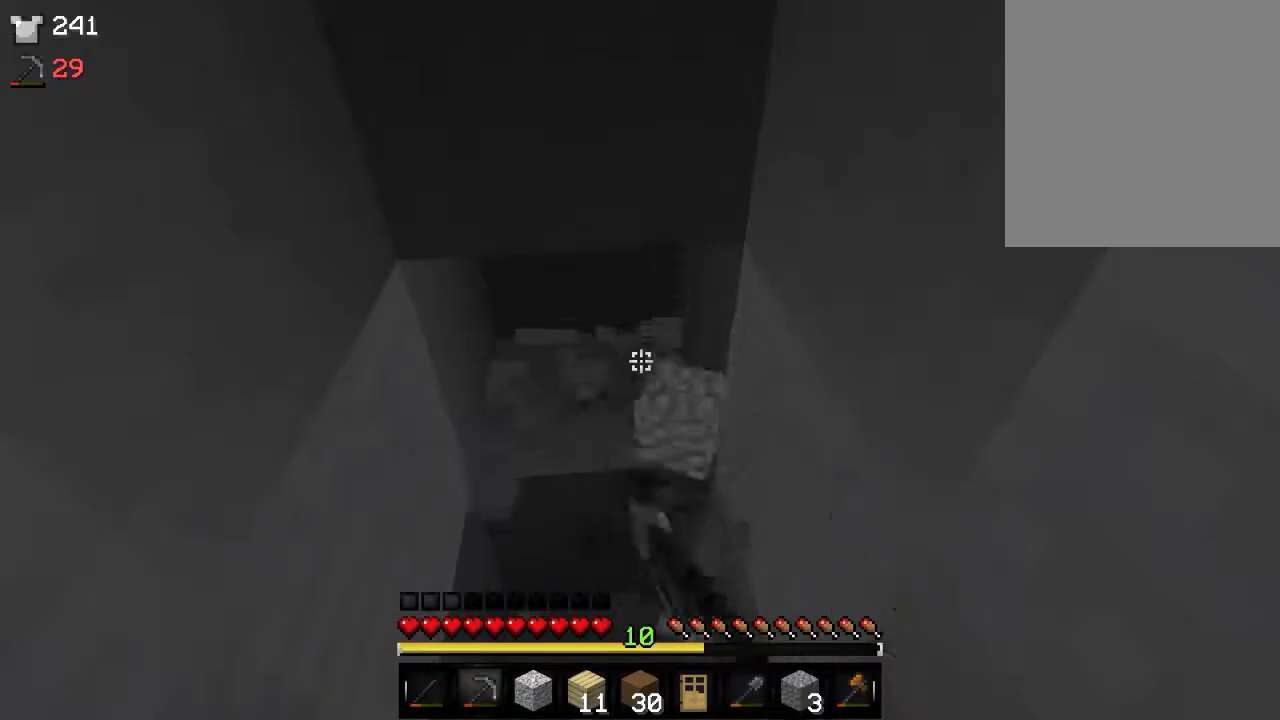
{"keys": [], "mouse": ["left"], "events": []}
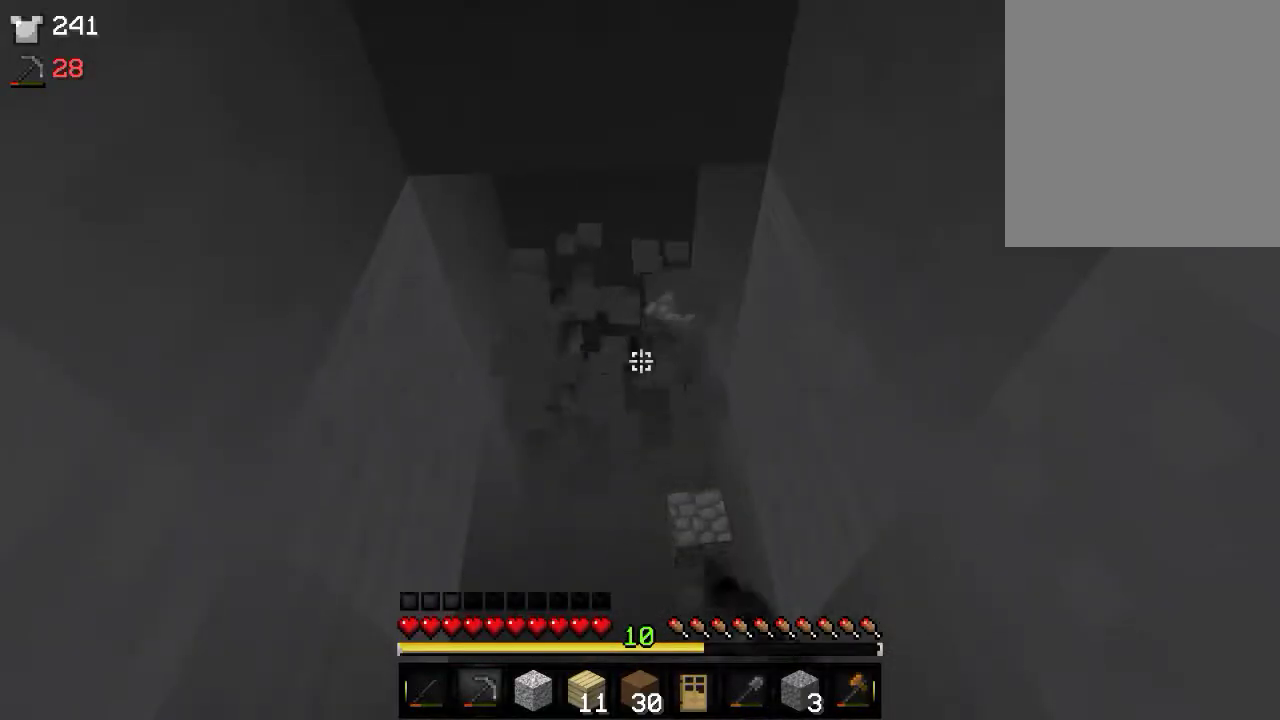
{"keys": [], "mouse": ["left"], "events": []}
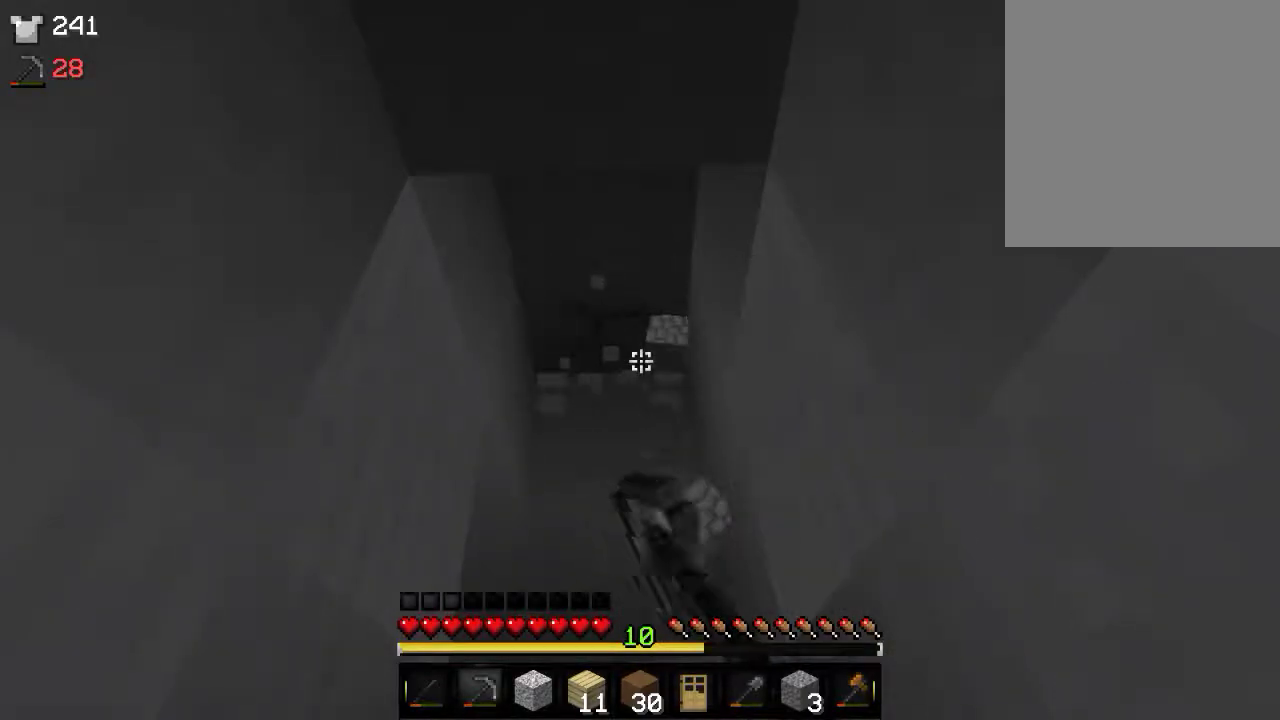
{"keys": ["w"], "mouse": ["left"], "events": [[66, "w", "down"]]}
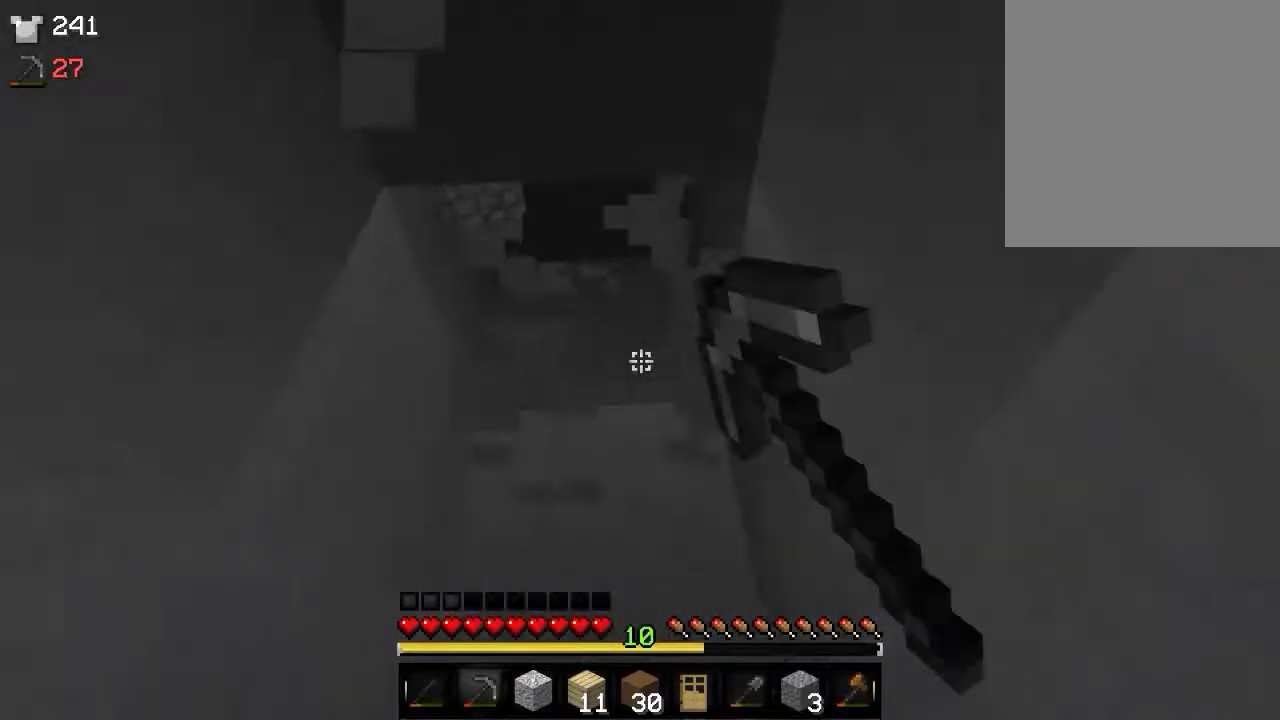
{"keys": [], "mouse": [], "events": [[216, "mouse_left", "up"], [233, "w", "up"]]}
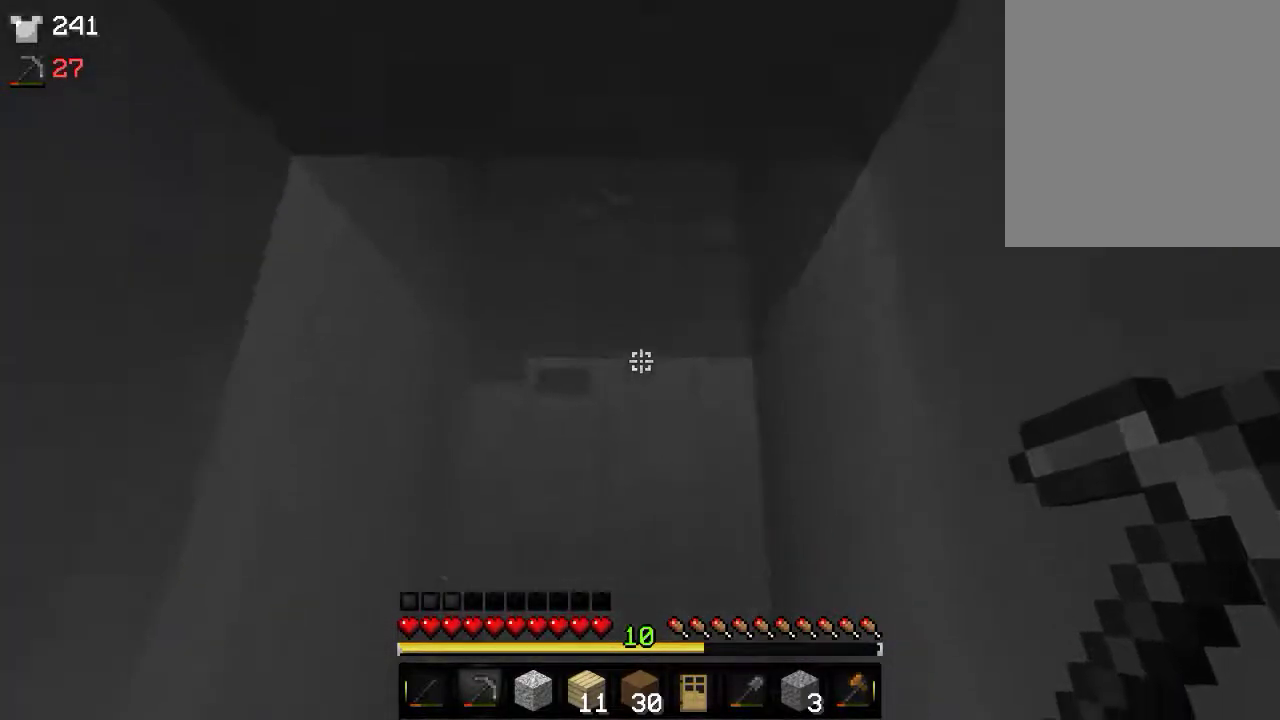
{"keys": ["s"], "mouse": [], "events": [[166, "s", "down"]]}
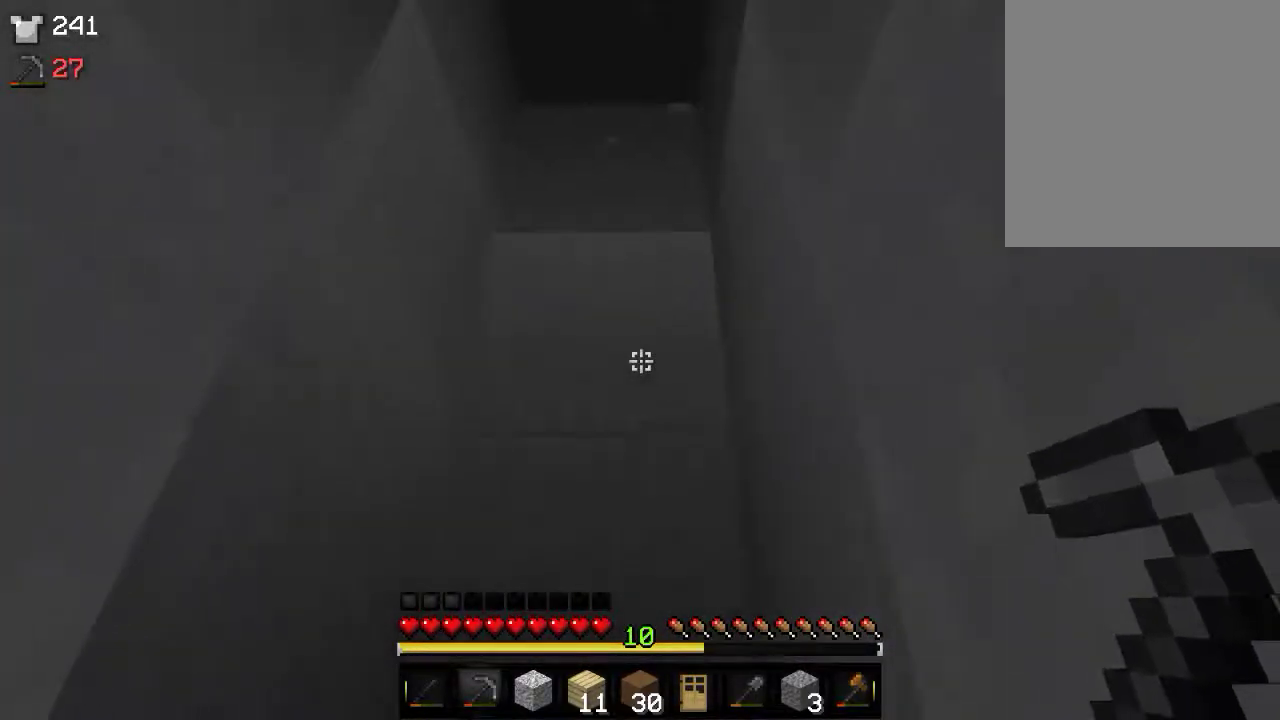
{"keys": [], "mouse": ["left"], "events": [[233, "s", "up"], [266, "w", "down"], [300, "mouse_left", "down"], [433, "w", "up"]]}
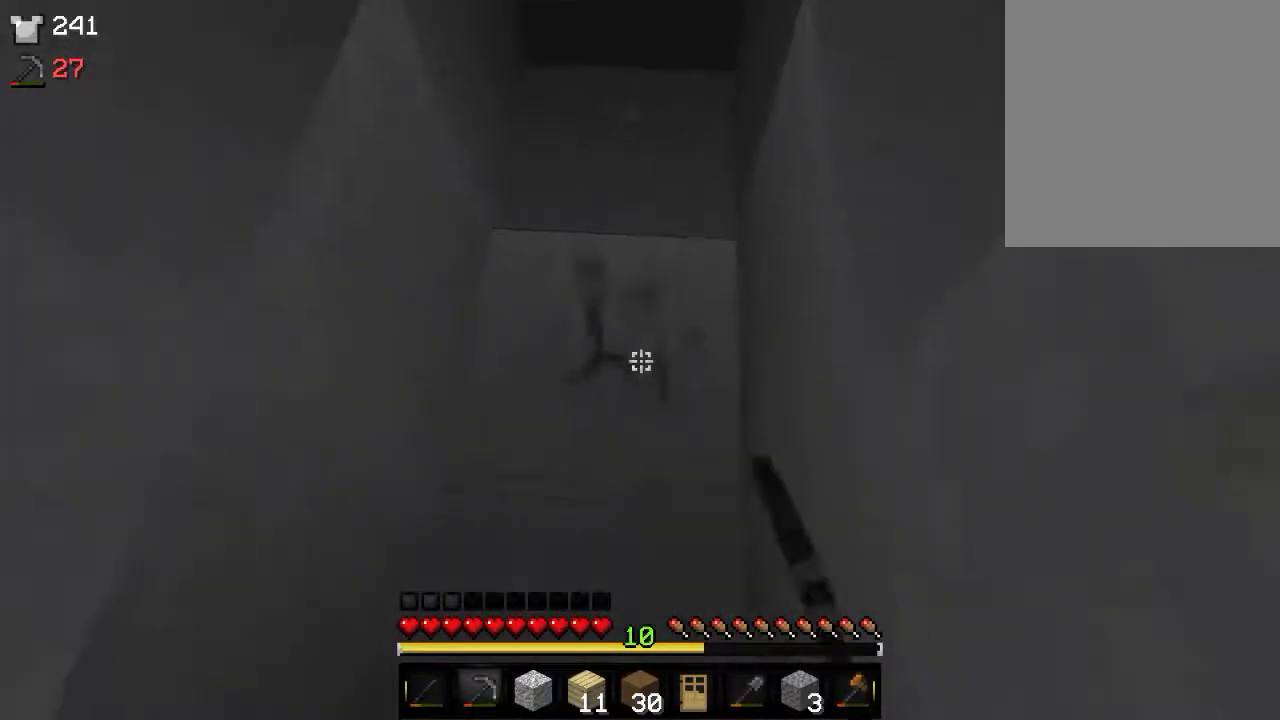
{"keys": [], "mouse": ["left"], "events": []}